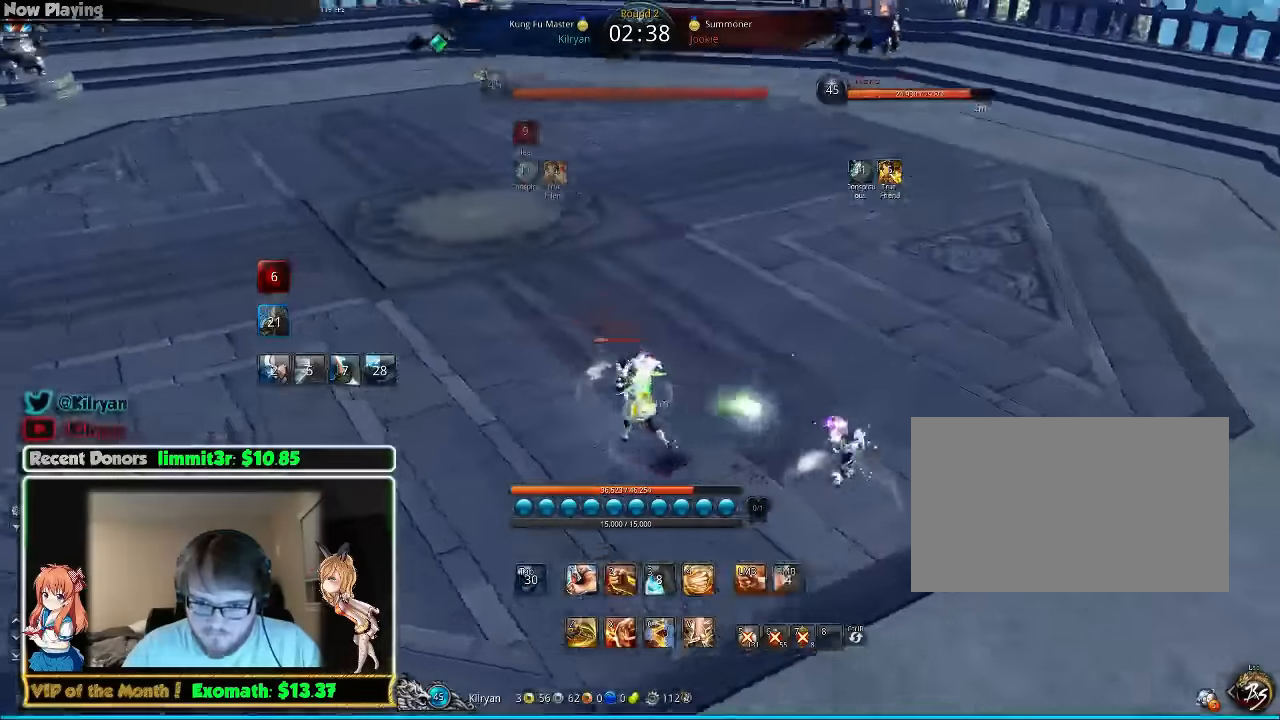
Gameplay with keyboard and mouse; each line is a JSON object with the keys and mouse buttons held at the frame after it. "events" lists presses ("down") and releases ("up") of "1", "2", "3", "4", "5", "a", "alt", "c", "ctrl", "d", "e", "f", "q", "r", "s", "shift", "space", "tab", "v", "w", "x", "z", "mouse_left", "mouse_middle", "mouse_right", "mouse_wheel_up" and "mouse_wheel_down" between this image and that frame as [ms after this image, input, new state], when the widget could be followed in between. "mouse_left", "mouse_middle", "mouse_right", "mouse_wheel_up", "mouse_wheel_down" = the "left", "middle", "right", "wheel_up", "wheel_down" buttons of the "mouse" list. No other keys are recorded. Mouse movement is not recorded.
{"keys": ["a"], "mouse": ["right"], "events": [[40, "e", "down"], [100, "mouse_right", "down"], [160, "e", "up"], [160, "mouse_right", "up"], [200, "e", "down"], [260, "mouse_right", "down"], [260, "w", "up"], [300, "e", "up"], [340, "mouse_right", "up"], [360, "e", "down"], [480, "e", "up"], [480, "mouse_right", "down"]]}
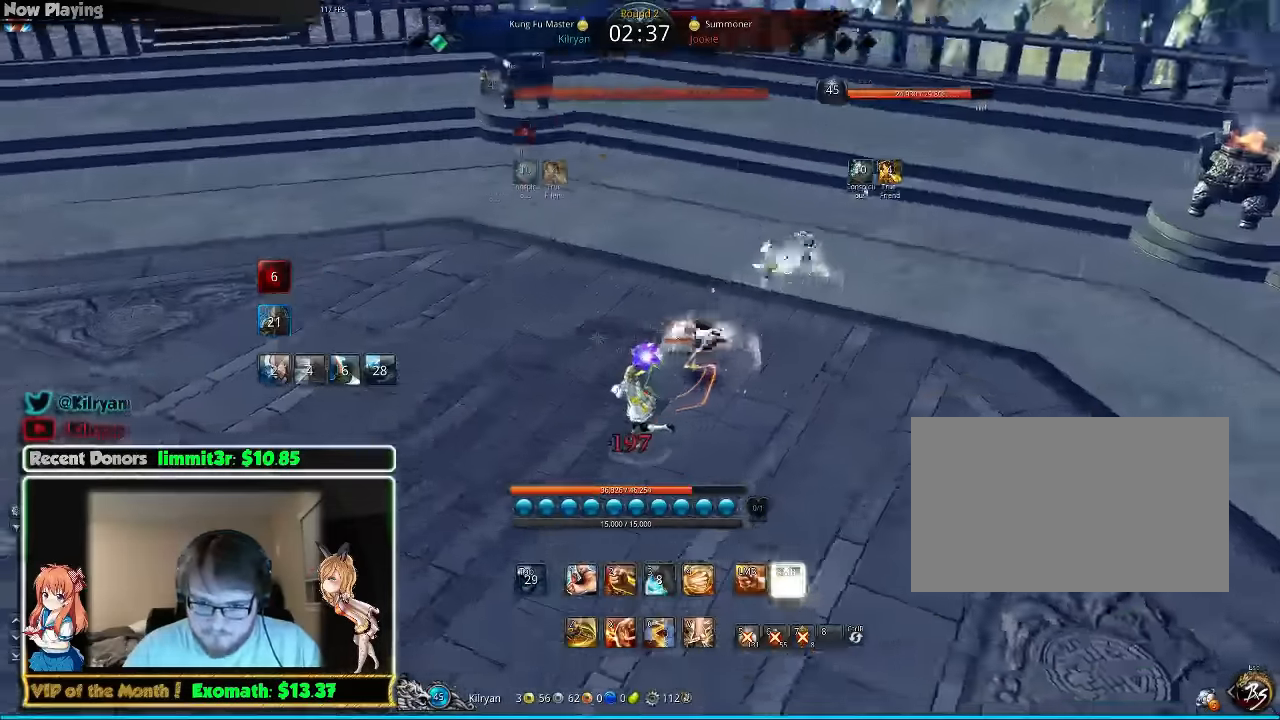
{"keys": ["a", "e"], "mouse": [], "events": [[20, "e", "down"], [340, "mouse_right", "up"], [360, "w", "down"], [380, "mouse_right", "down"], [380, "w", "up"], [400, "e", "up"], [400, "mouse_right", "up"], [480, "e", "down"]]}
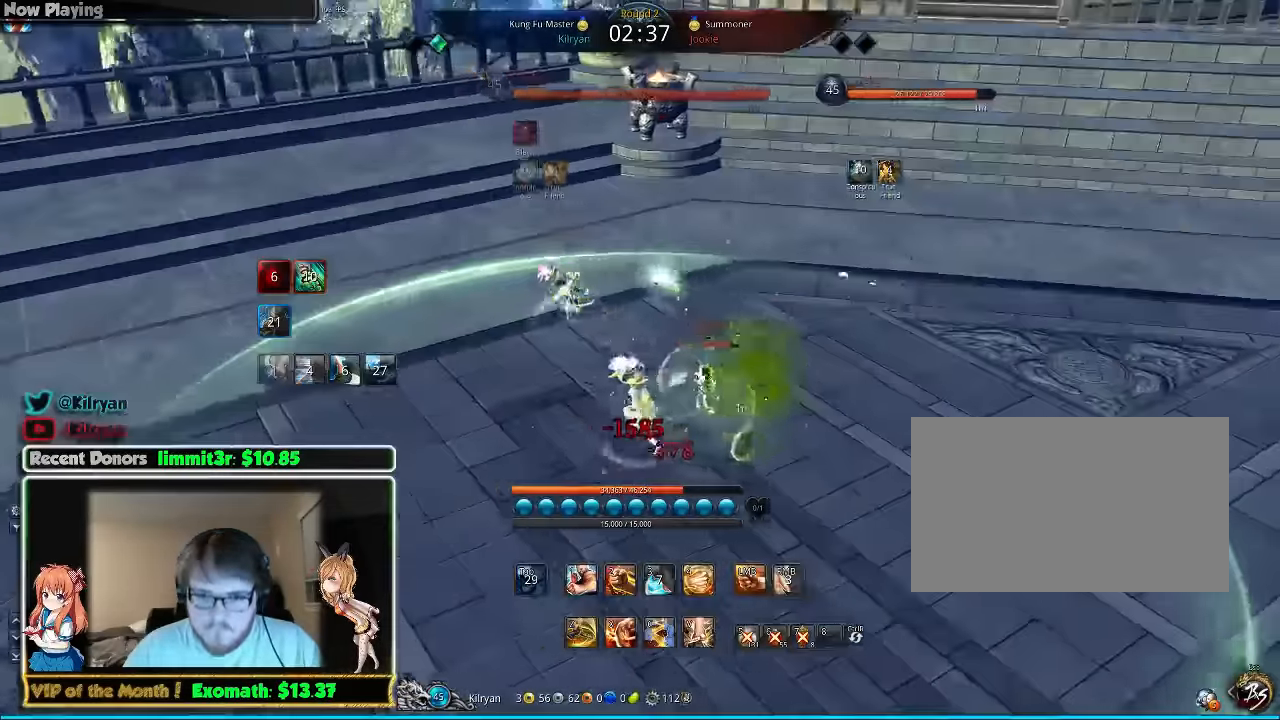
{"keys": ["d", "q", "w"], "mouse": [], "events": [[100, "e", "up"], [140, "w", "down"], [200, "a", "up"], [300, "q", "down"], [440, "d", "down"], [440, "q", "up"], [500, "q", "down"]]}
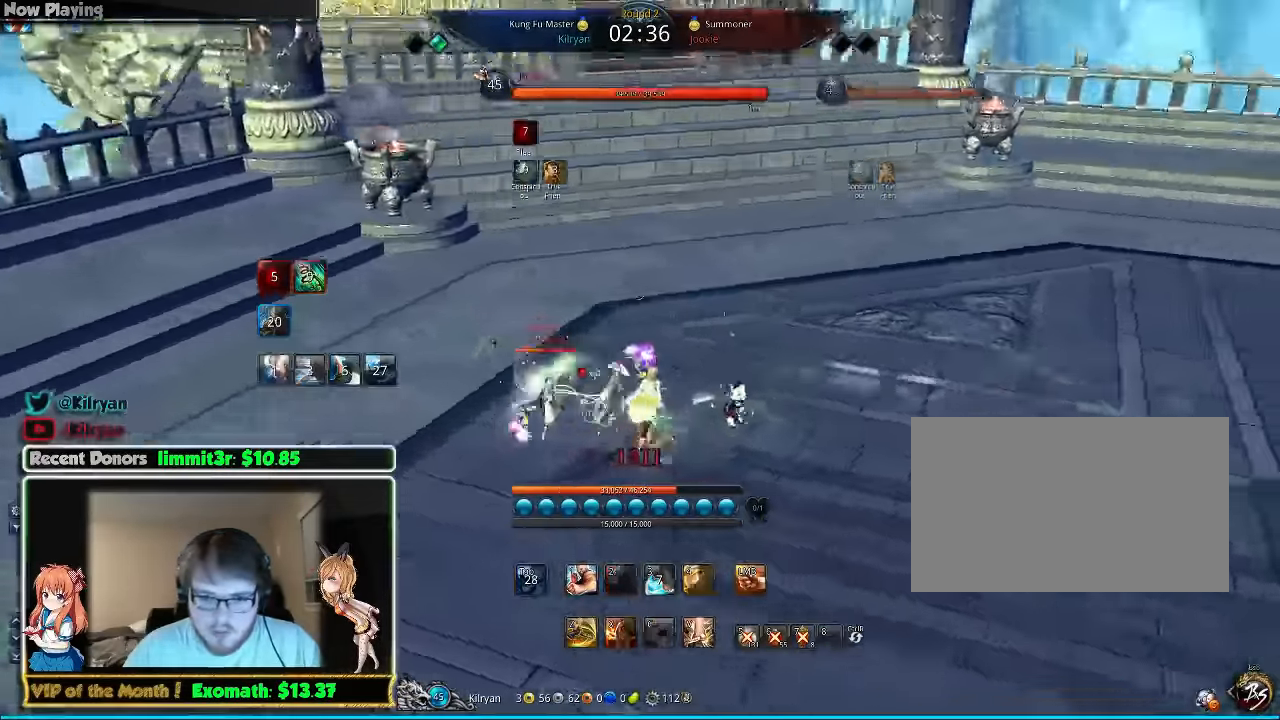
{"keys": ["d", "w"], "mouse": [], "events": [[100, "q", "up"], [140, "q", "down"], [240, "q", "up"], [340, "q", "down"], [400, "q", "up"]]}
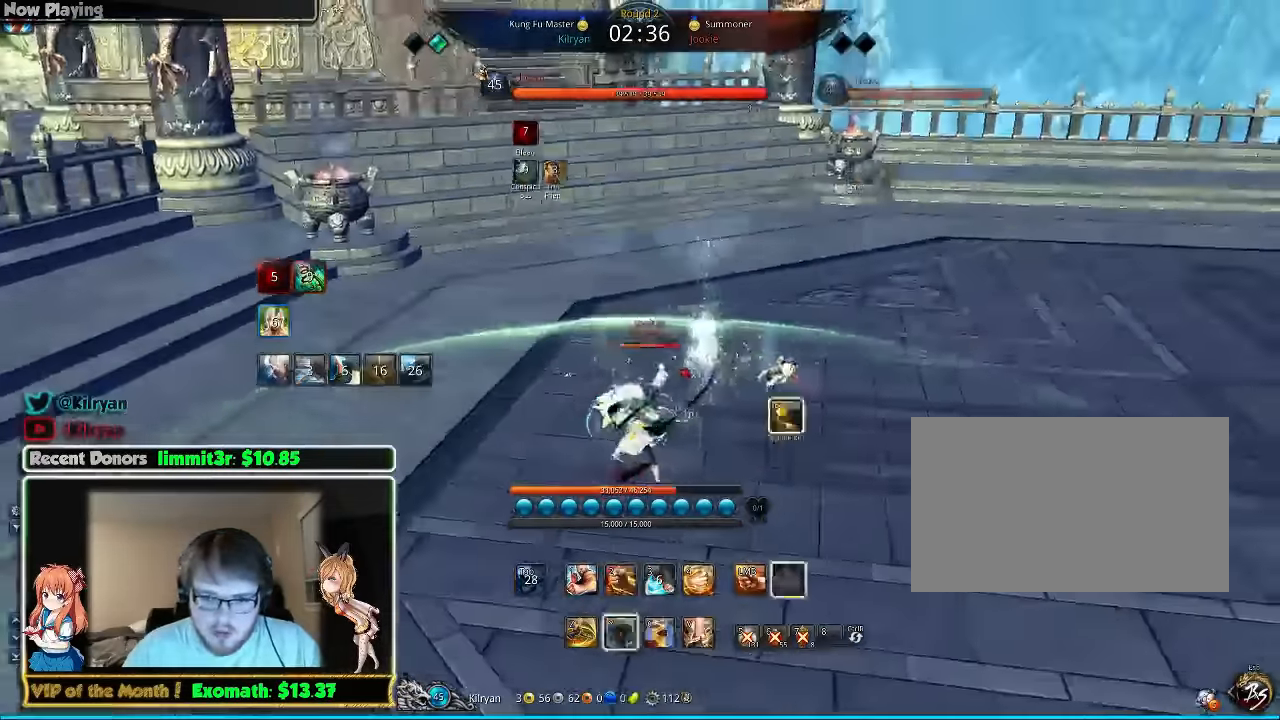
{"keys": ["d", "w"], "mouse": [], "events": [[220, "a", "down"], [280, "a", "up"]]}
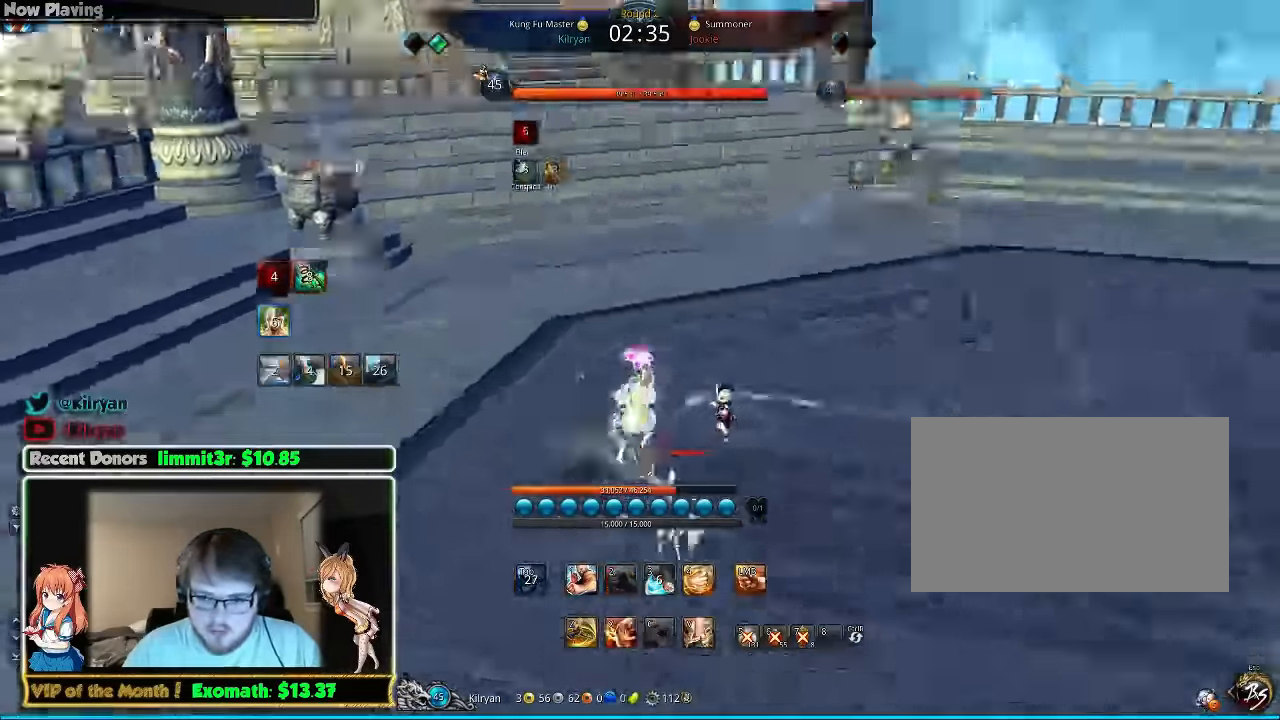
{"keys": ["w"], "mouse": [], "events": [[20, "a", "down"], [60, "d", "up"], [160, "d", "down"], [180, "a", "up"], [420, "d", "up"]]}
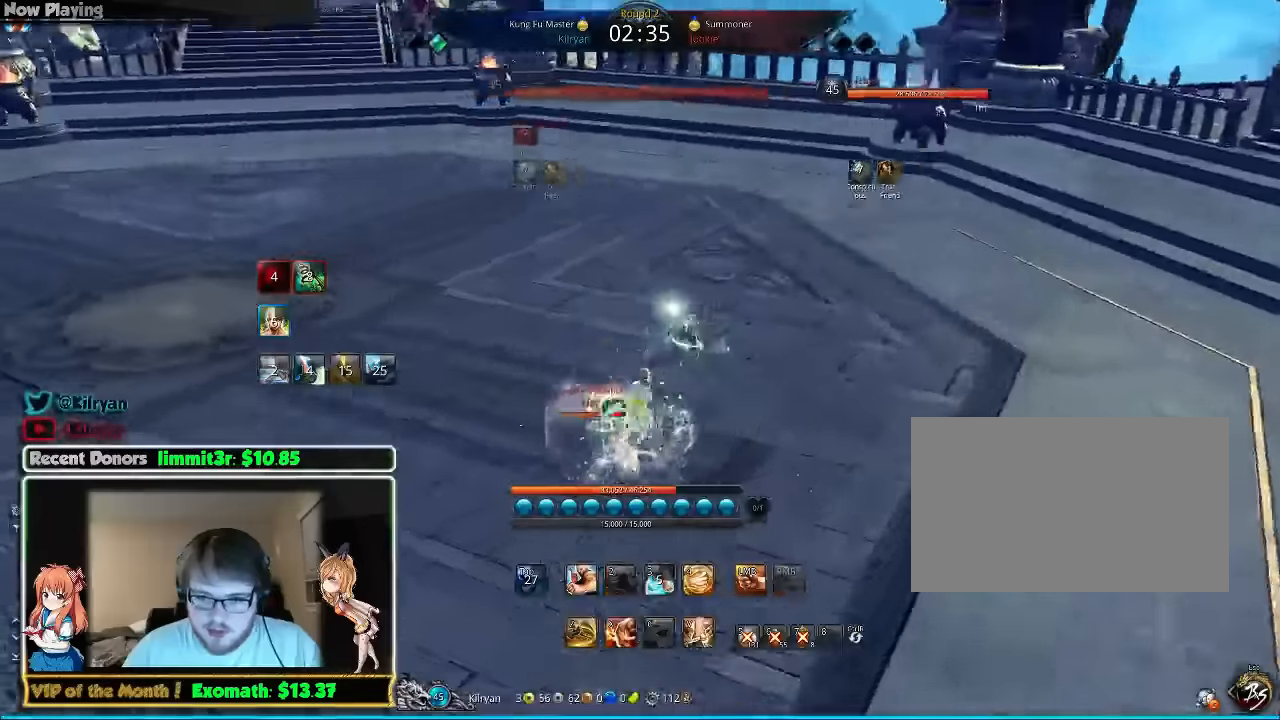
{"keys": ["w"], "mouse": [], "events": []}
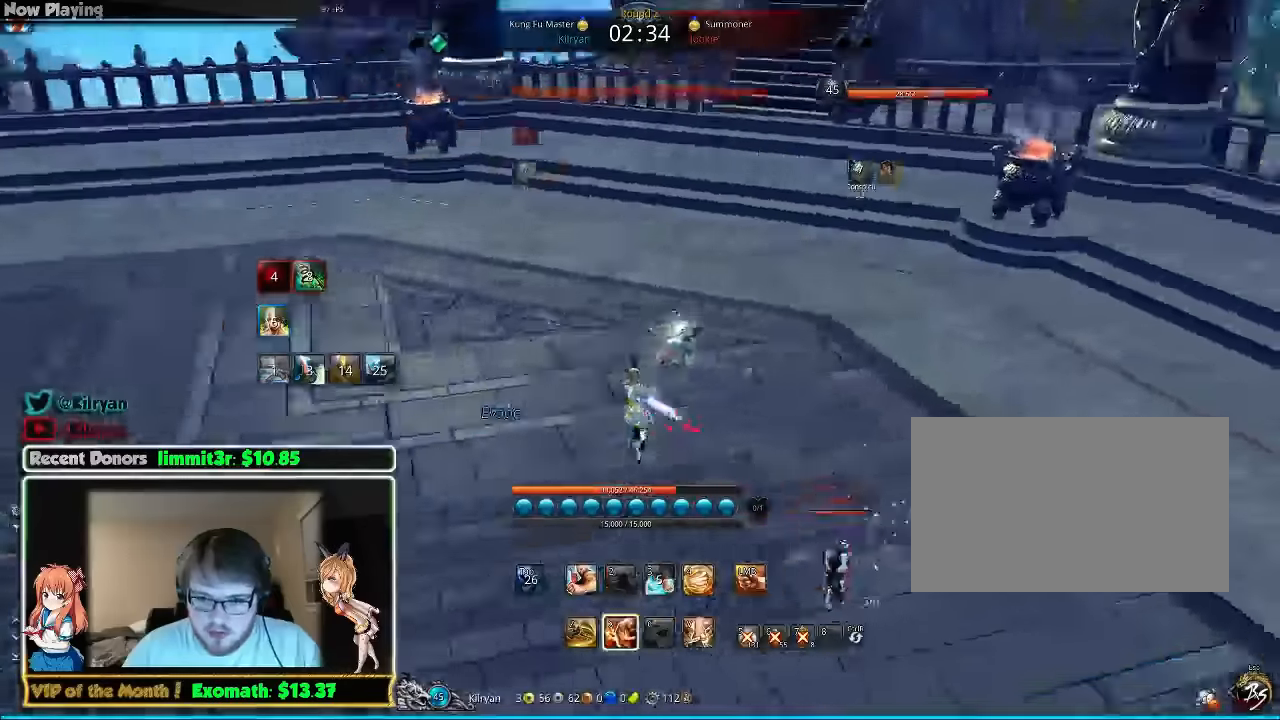
{"keys": ["w"], "mouse": [], "events": [[360, "mouse_right", "down"], [420, "mouse_right", "up"]]}
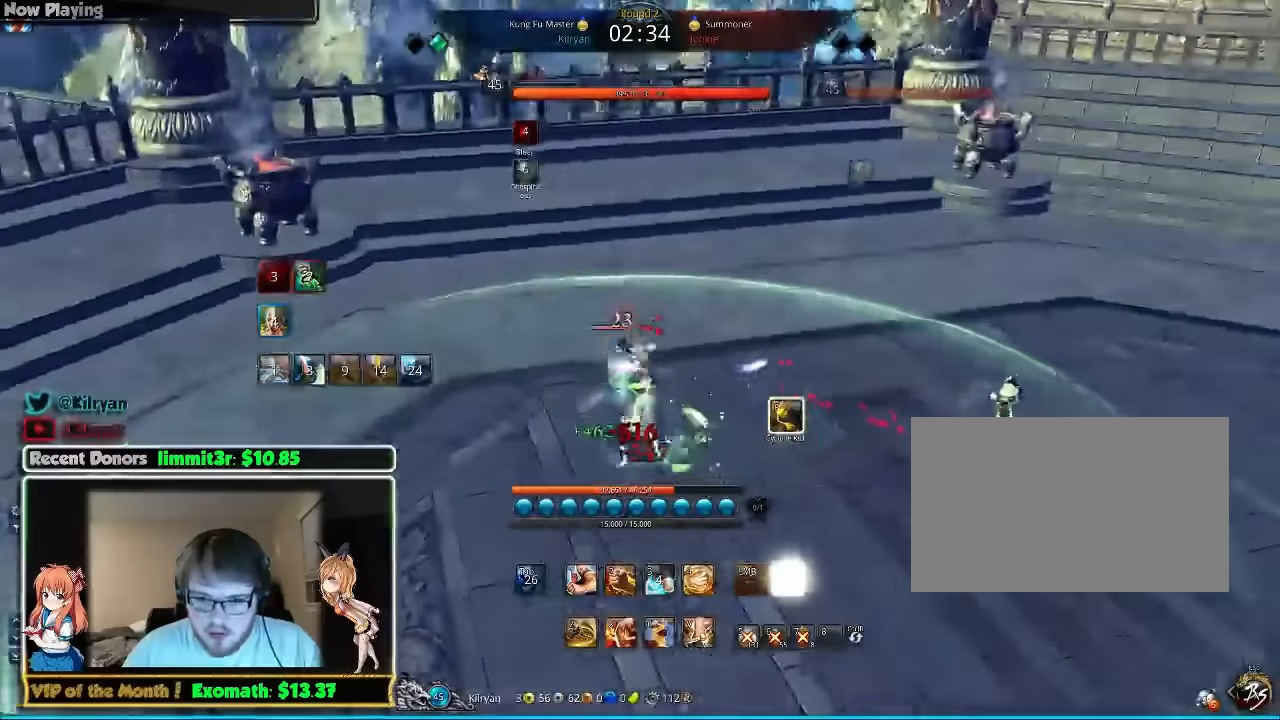
{"keys": ["a", "w"], "mouse": [], "events": [[40, "mouse_right", "down"], [60, "a", "down"], [100, "mouse_right", "up"], [160, "mouse_right", "down"], [240, "mouse_right", "up"]]}
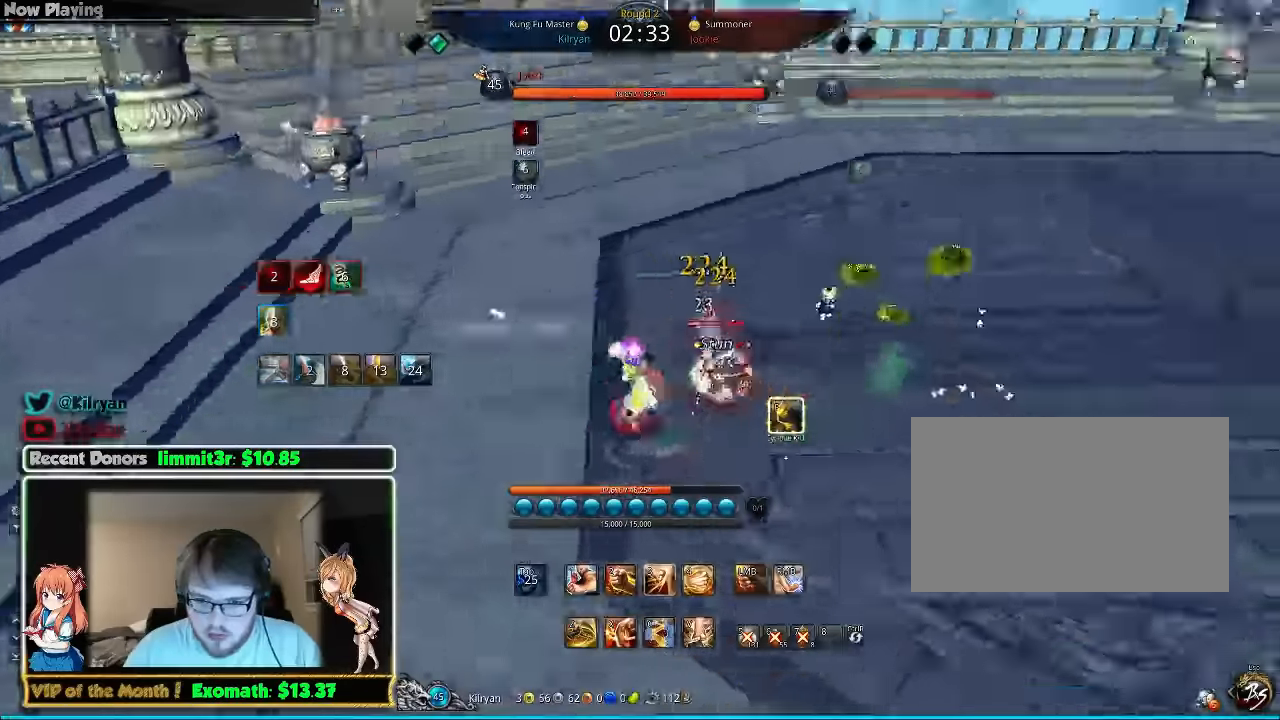
{"keys": [], "mouse": [], "events": [[180, "d", "down"], [200, "d", "up"], [300, "w", "up"], [340, "a", "up"], [400, "3", "down"], [500, "3", "up"]]}
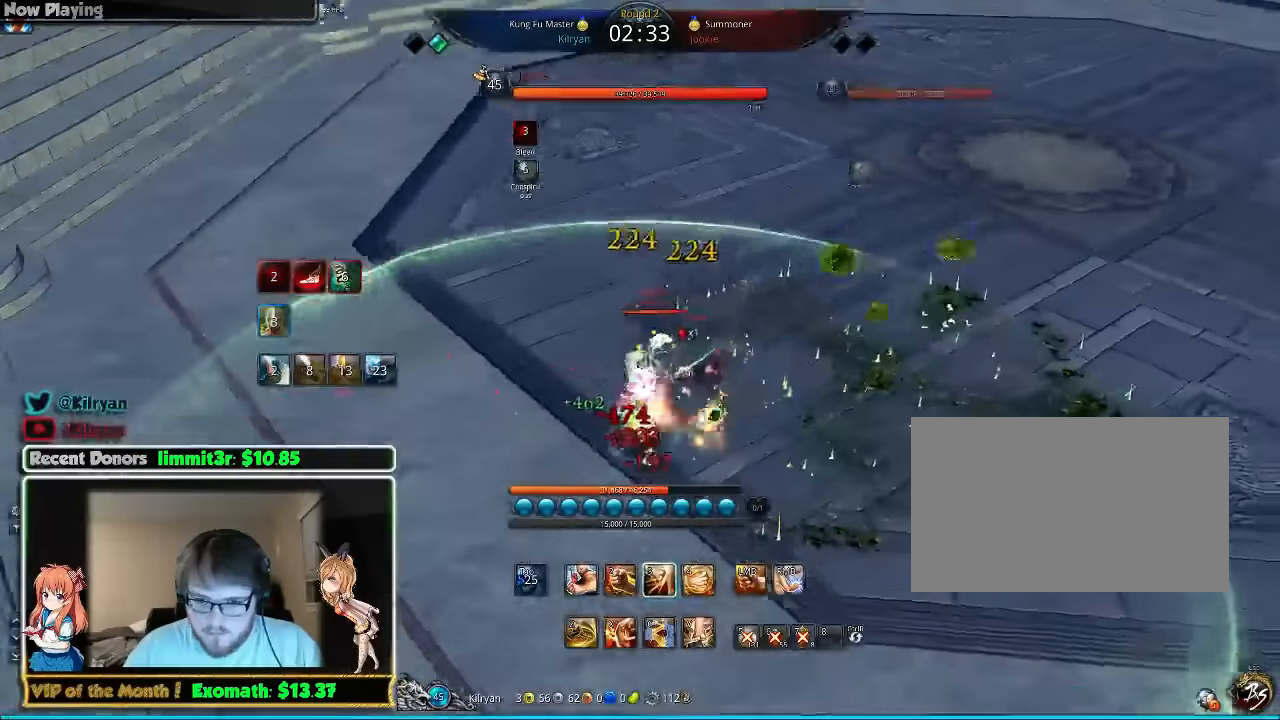
{"keys": ["a"], "mouse": ["left"], "events": [[80, "3", "down"], [140, "3", "up"], [220, "3", "down"], [280, "a", "down"], [280, "mouse_left", "down"], [340, "3", "up"], [380, "mouse_left", "up"], [440, "mouse_left", "down"]]}
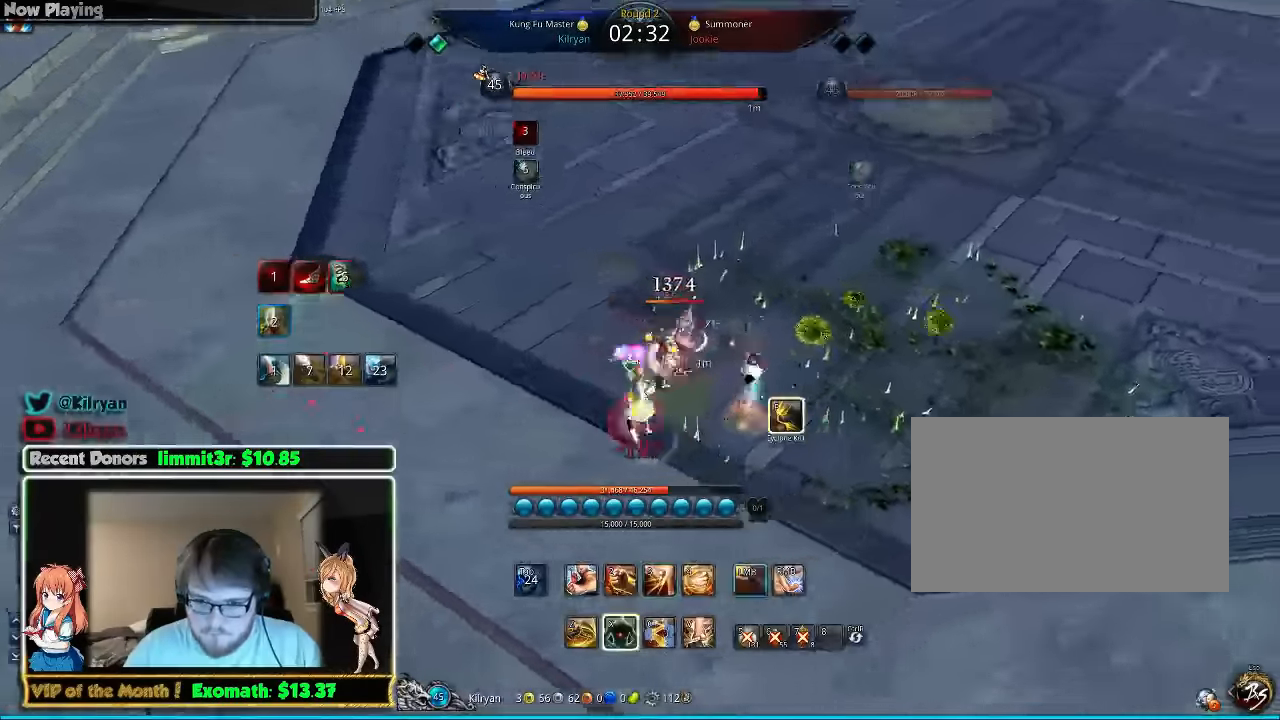
{"keys": ["v"], "mouse": [], "events": [[20, "mouse_left", "up"], [40, "w", "down"], [220, "a", "up"], [240, "v", "down"], [280, "a", "down"], [340, "v", "up"], [340, "w", "up"], [440, "v", "down"], [480, "a", "up"]]}
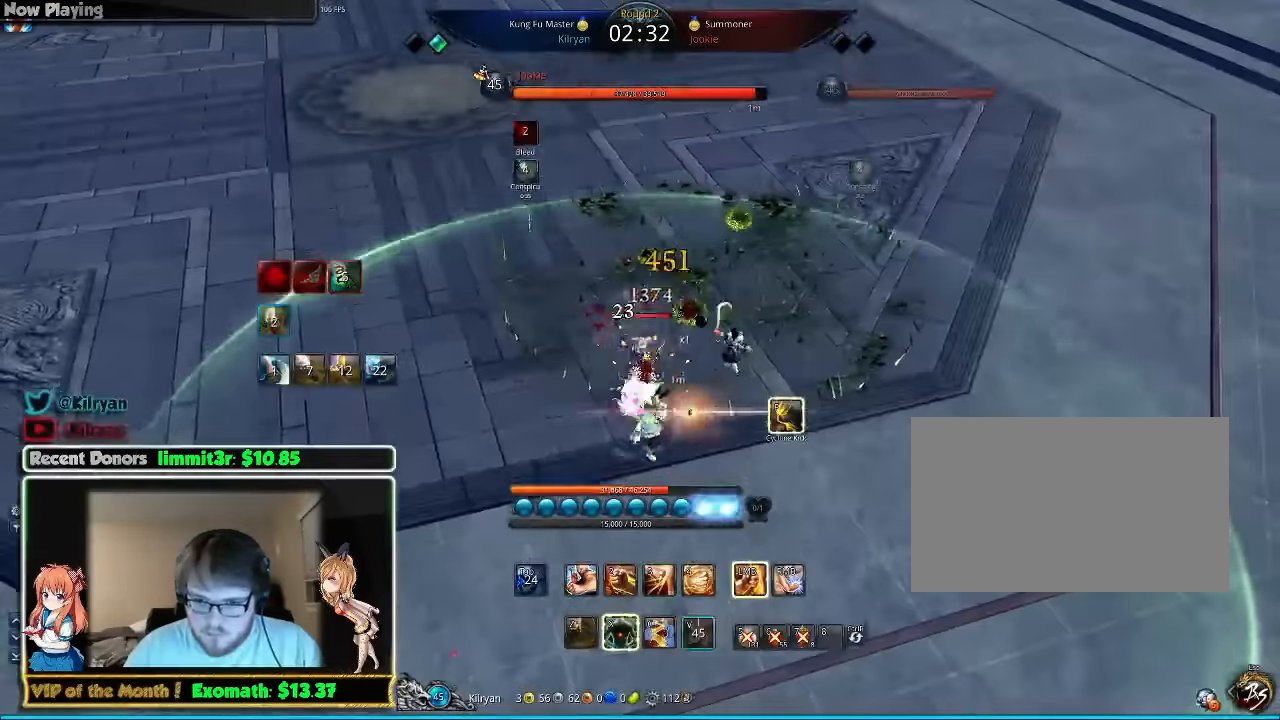
{"keys": [], "mouse": [], "events": [[40, "v", "up"], [120, "v", "down"], [180, "v", "up"], [240, "v", "down"], [320, "v", "up"], [360, "3", "down"], [460, "3", "up"]]}
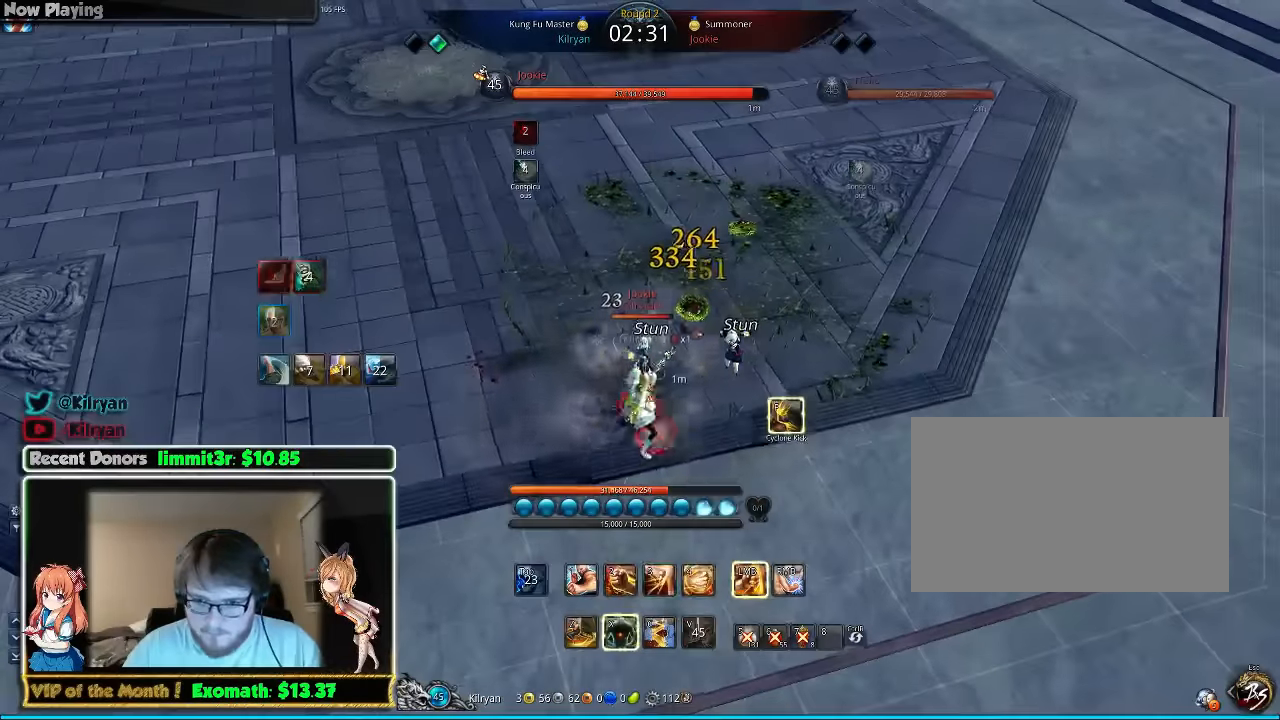
{"keys": ["x"], "mouse": [], "events": [[20, "3", "down"], [80, "3", "up"], [160, "3", "down"], [260, "3", "up"], [280, "3", "down"], [320, "mouse_left", "down"], [380, "mouse_left", "up"], [420, "3", "up"], [420, "x", "down"]]}
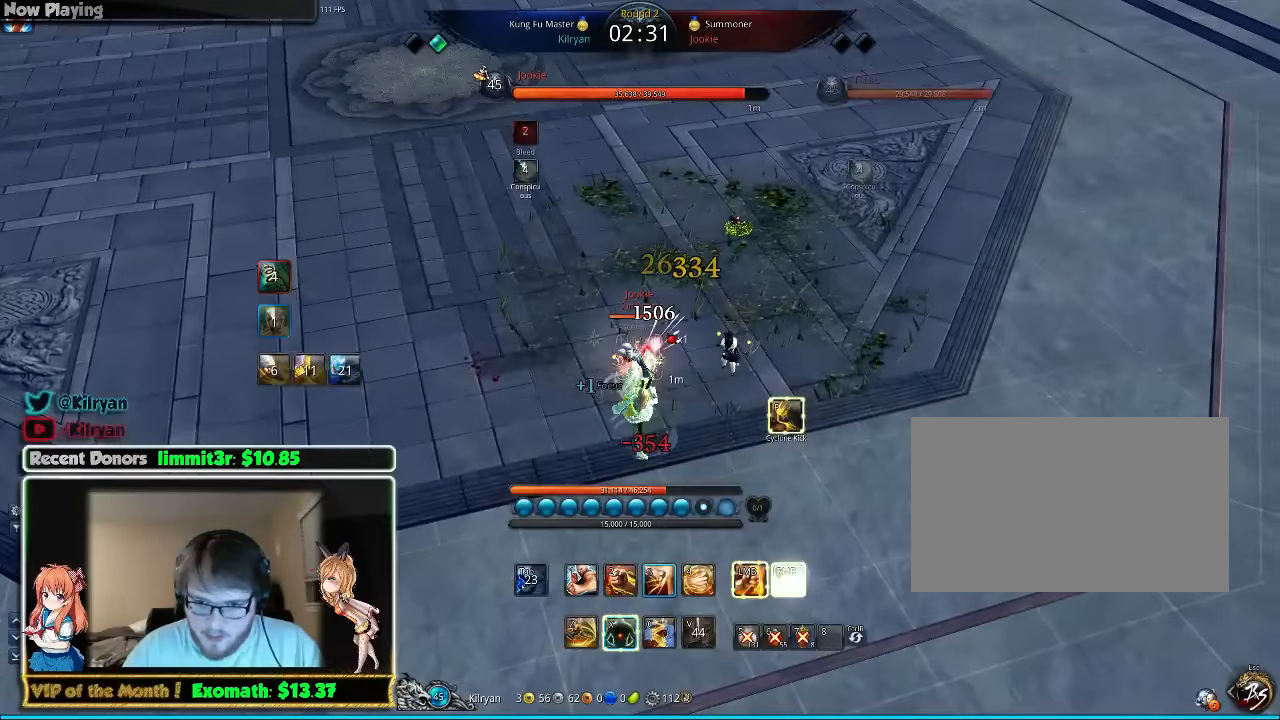
{"keys": [], "mouse": [], "events": [[460, "x", "up"]]}
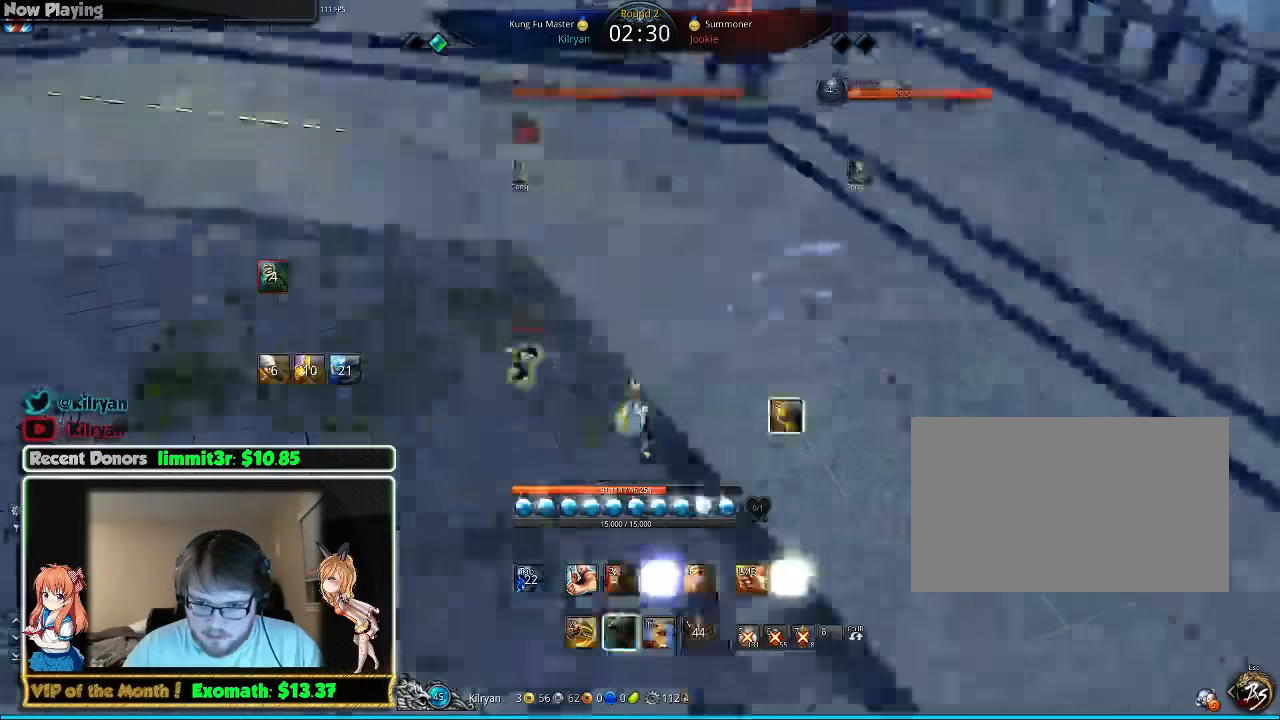
{"keys": ["d", "w"], "mouse": [], "events": [[80, "d", "down"], [280, "w", "down"]]}
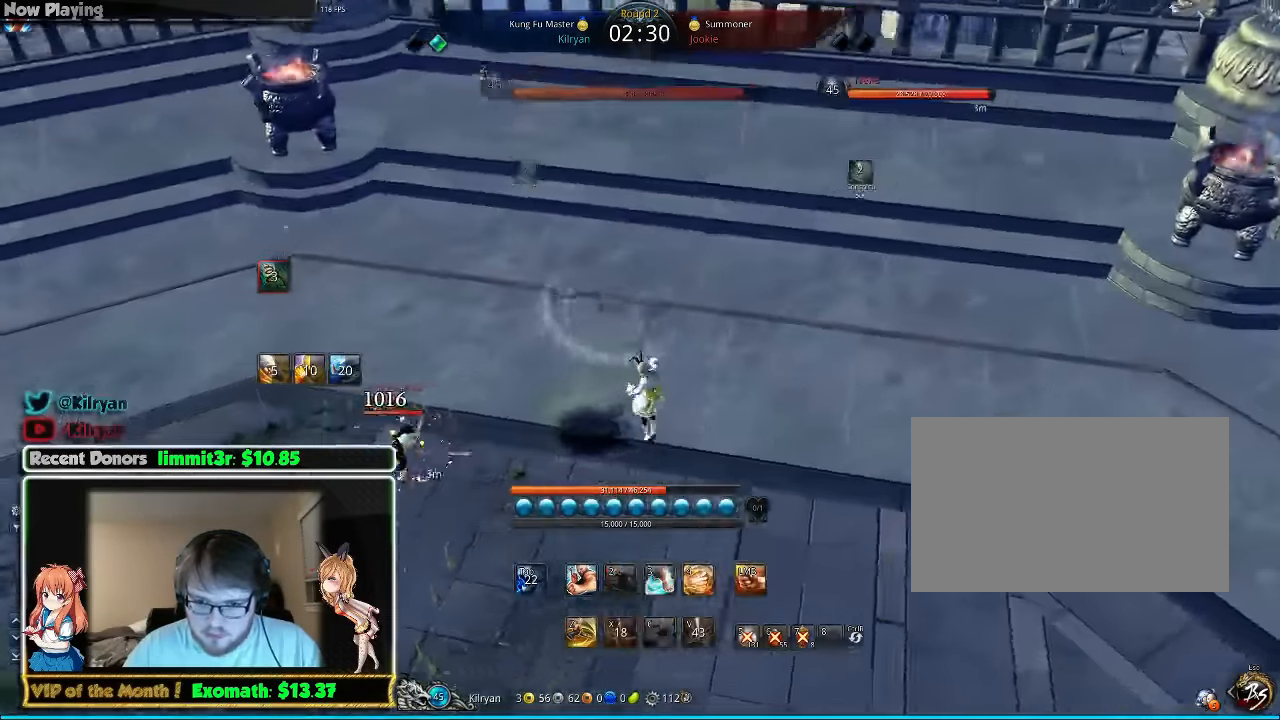
{"keys": ["d", "w"], "mouse": [], "events": [[100, "d", "up"], [500, "d", "down"]]}
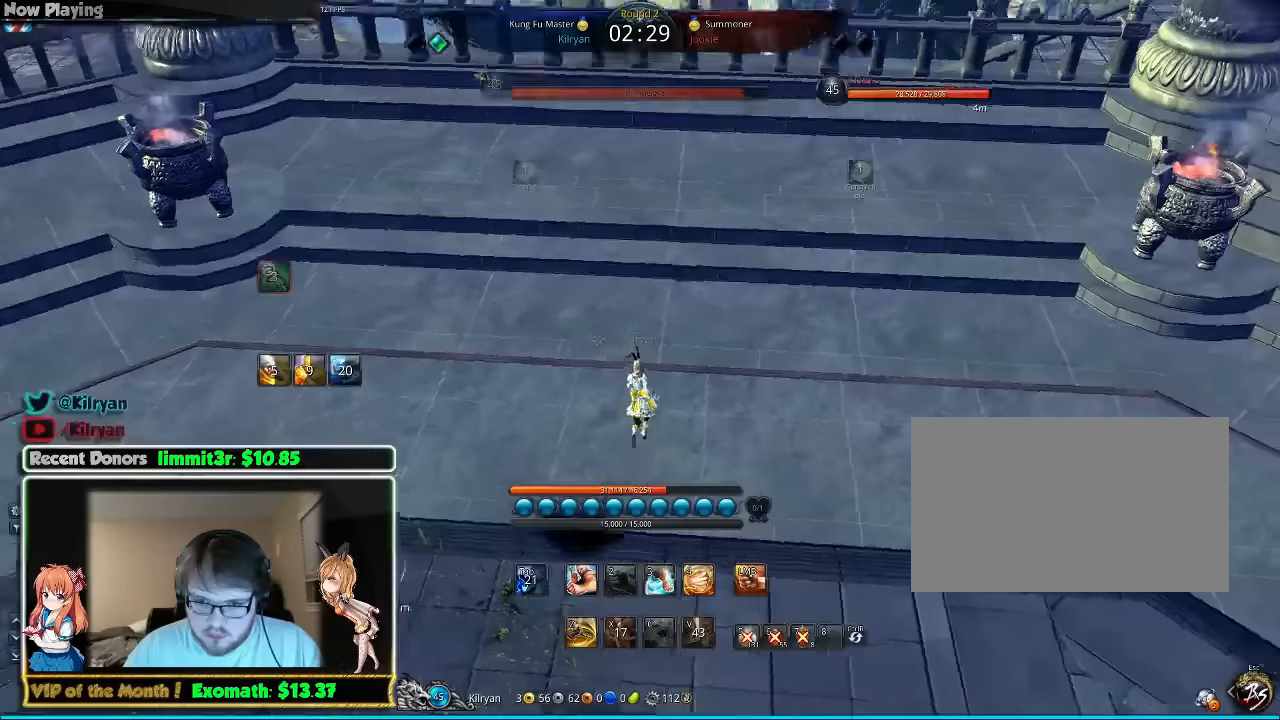
{"keys": ["d"], "mouse": [], "events": [[360, "w", "up"]]}
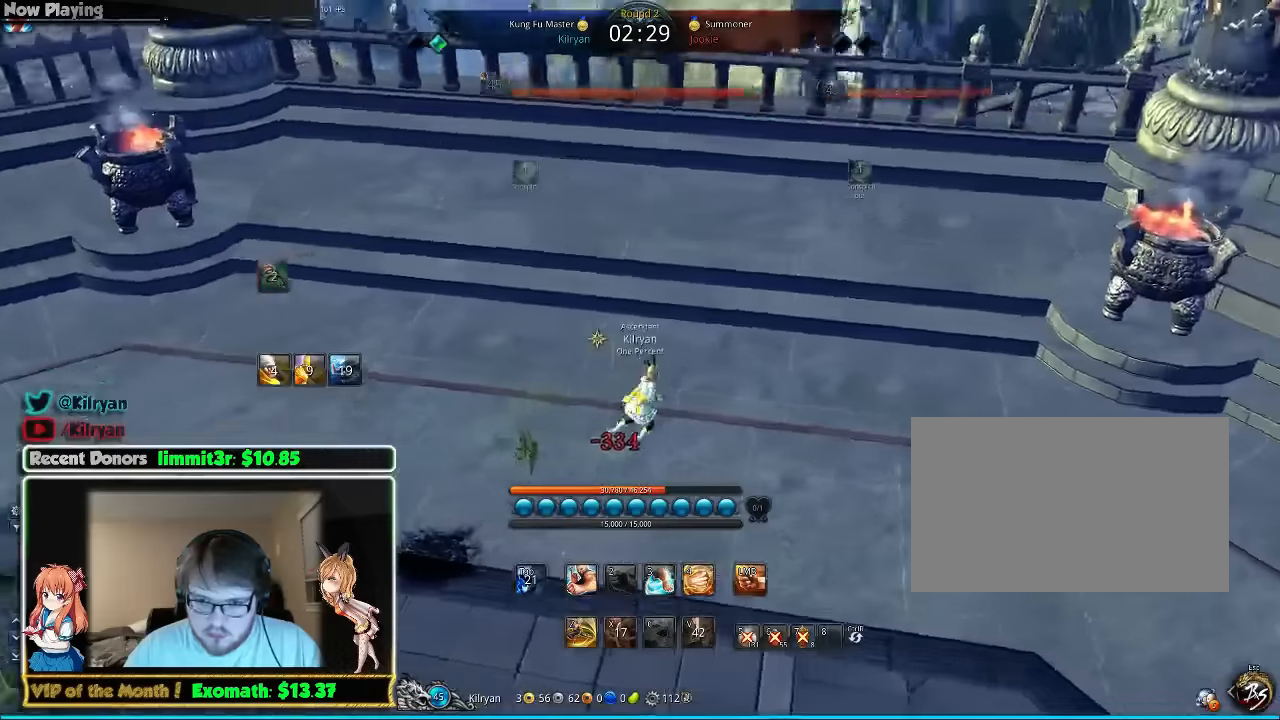
{"keys": ["d", "w"], "mouse": [], "events": [[200, "w", "down"]]}
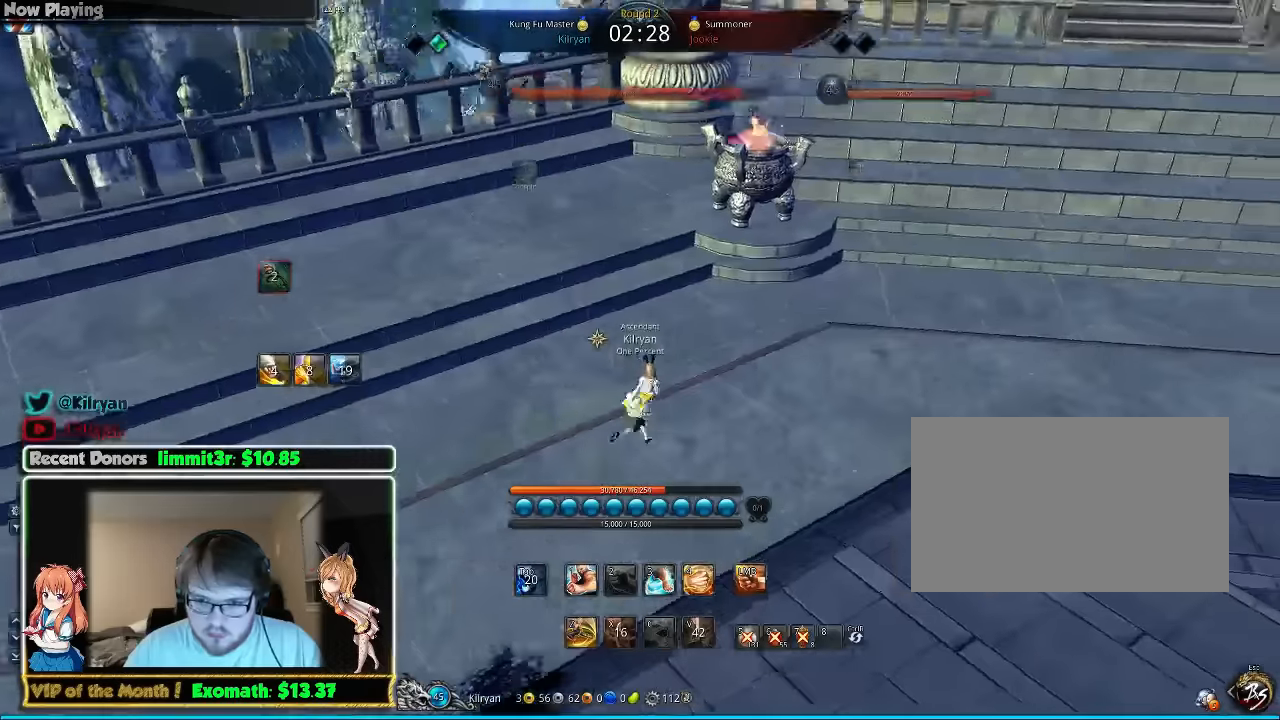
{"keys": ["d"], "mouse": [], "events": [[160, "w", "up"]]}
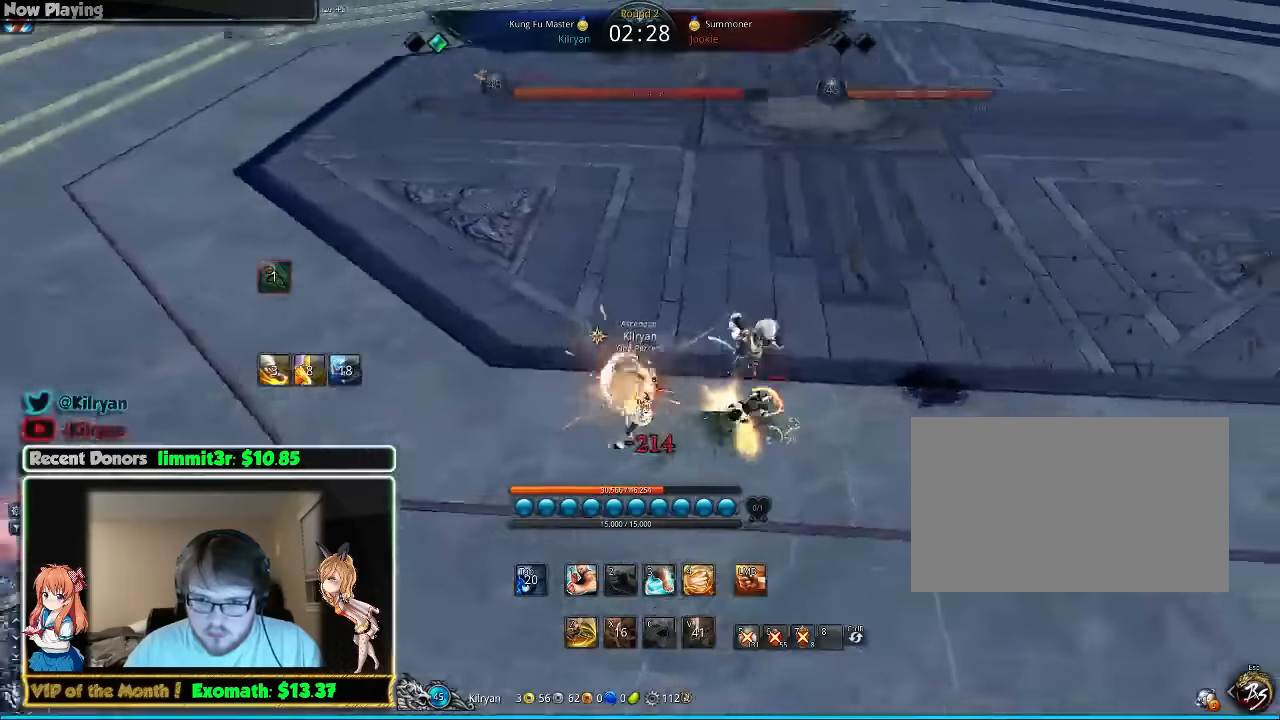
{"keys": ["q", "w"], "mouse": [], "events": [[60, "w", "down"], [140, "d", "up"], [360, "mouse_right", "down"], [460, "mouse_right", "up"], [460, "q", "down"]]}
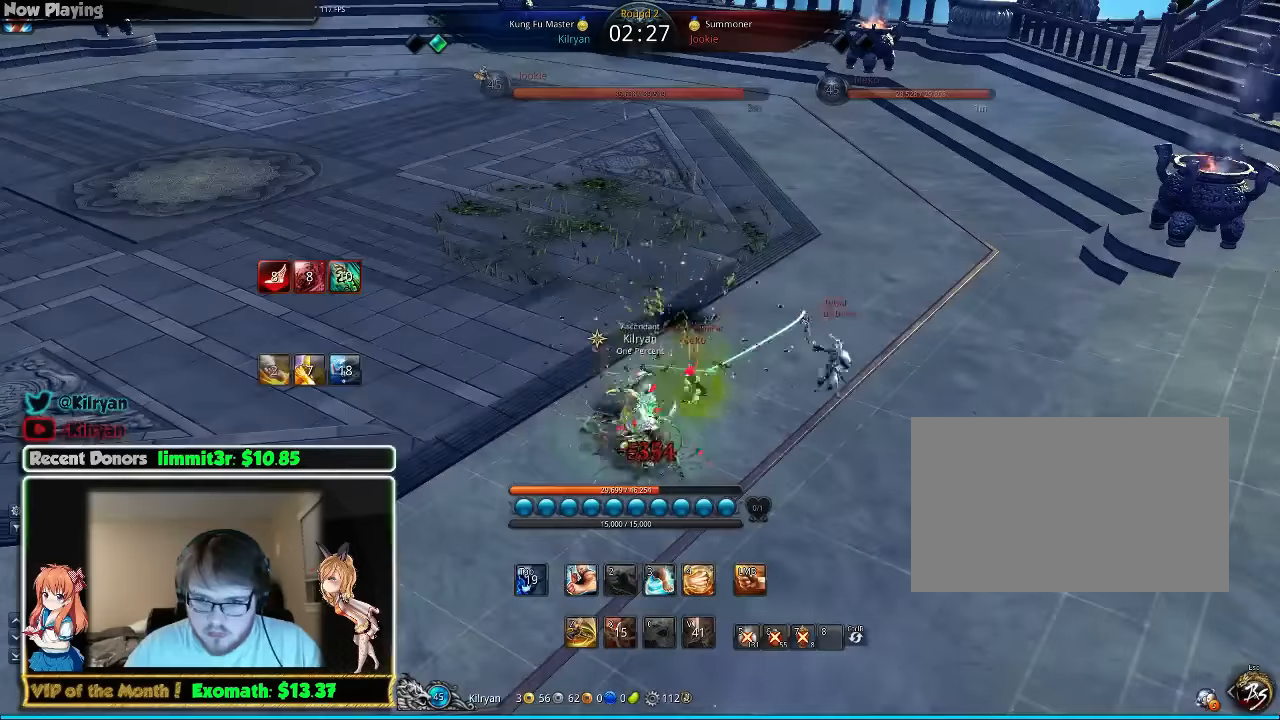
{"keys": ["tab"], "mouse": [], "events": [[40, "d", "down"], [100, "q", "up"], [180, "d", "up"], [180, "q", "down"], [240, "q", "up"], [280, "f", "down"], [340, "w", "up"], [400, "f", "up"], [400, "tab", "down"]]}
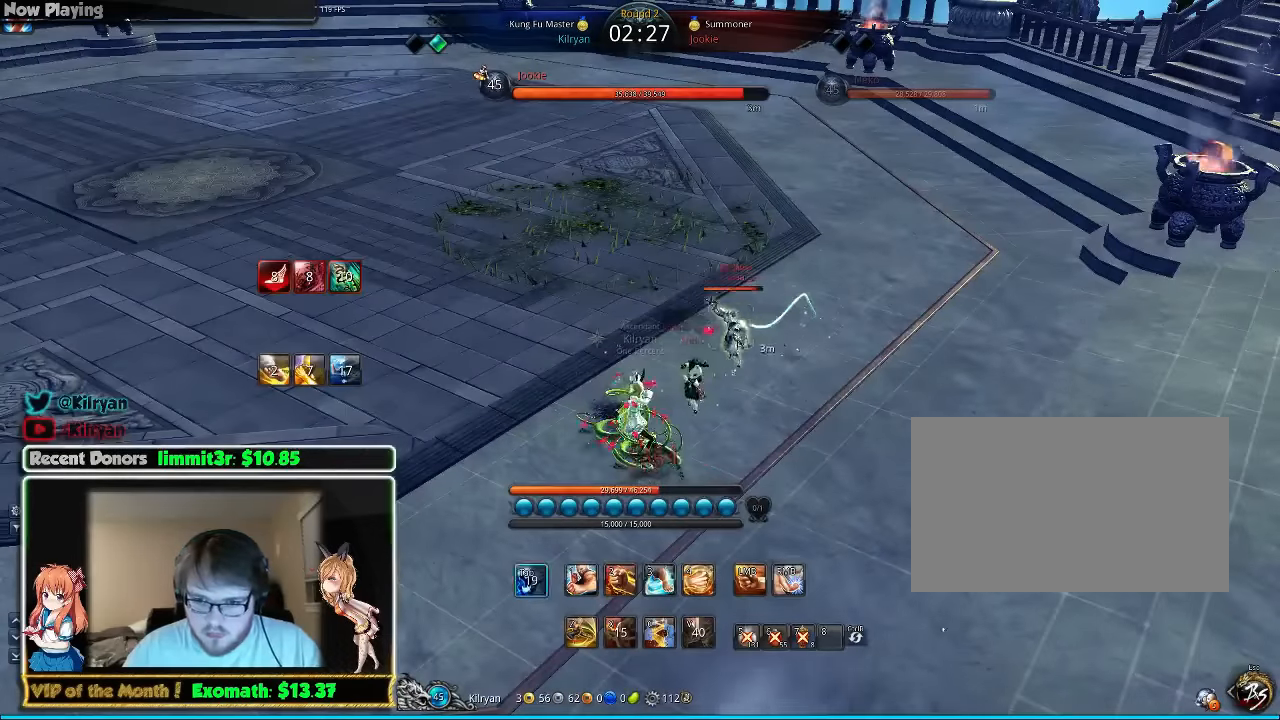
{"keys": [], "mouse": [], "events": [[80, "tab", "up"], [100, "w", "down"], [300, "q", "down"], [440, "q", "up"], [440, "w", "up"]]}
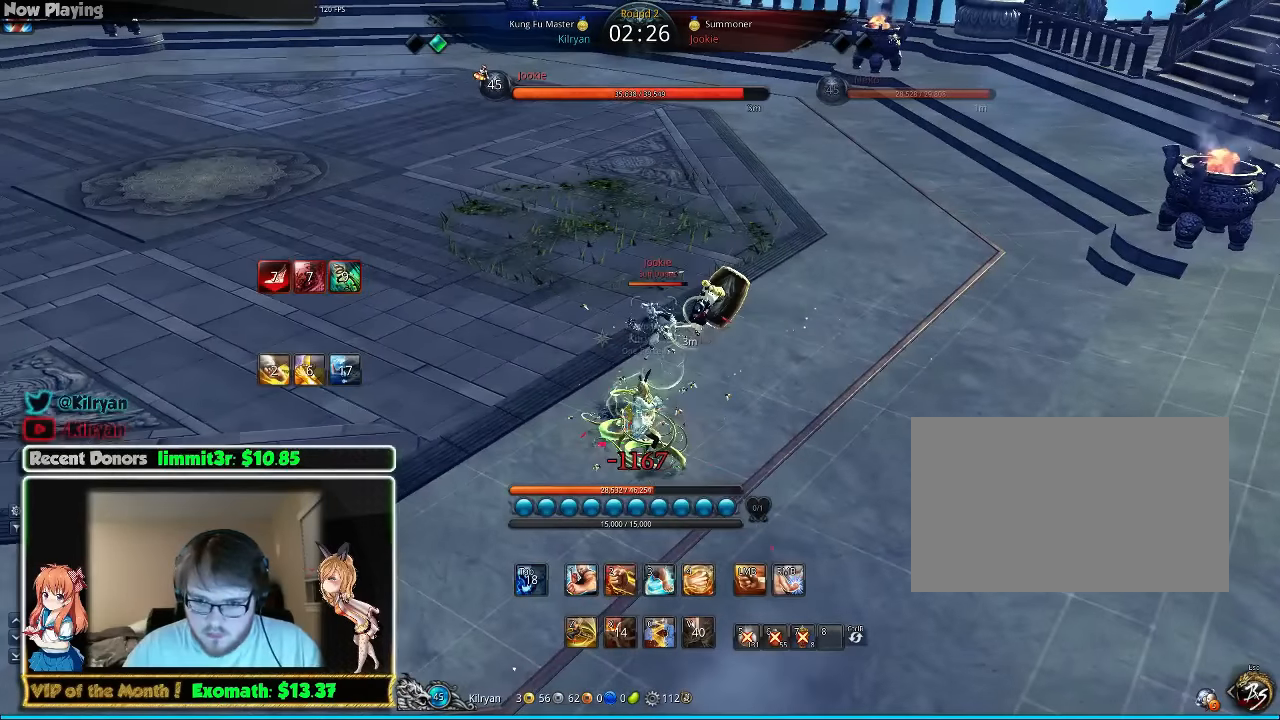
{"keys": ["e"], "mouse": [], "events": [[240, "q", "down"], [240, "w", "down"], [300, "a", "down"], [300, "q", "up"], [300, "w", "up"], [340, "a", "up"], [340, "e", "down"], [420, "e", "up"], [480, "e", "down"]]}
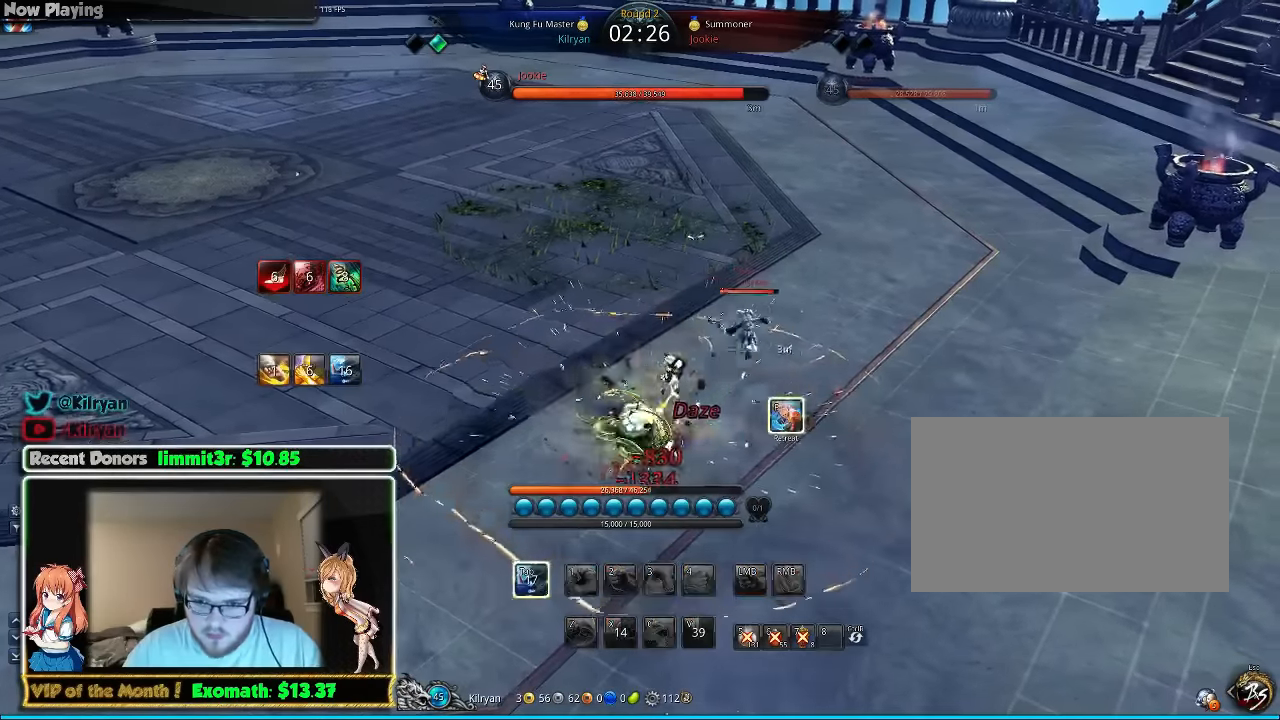
{"keys": ["w"], "mouse": [], "events": [[40, "e", "up"], [120, "f", "down"], [220, "f", "up"], [280, "w", "down"]]}
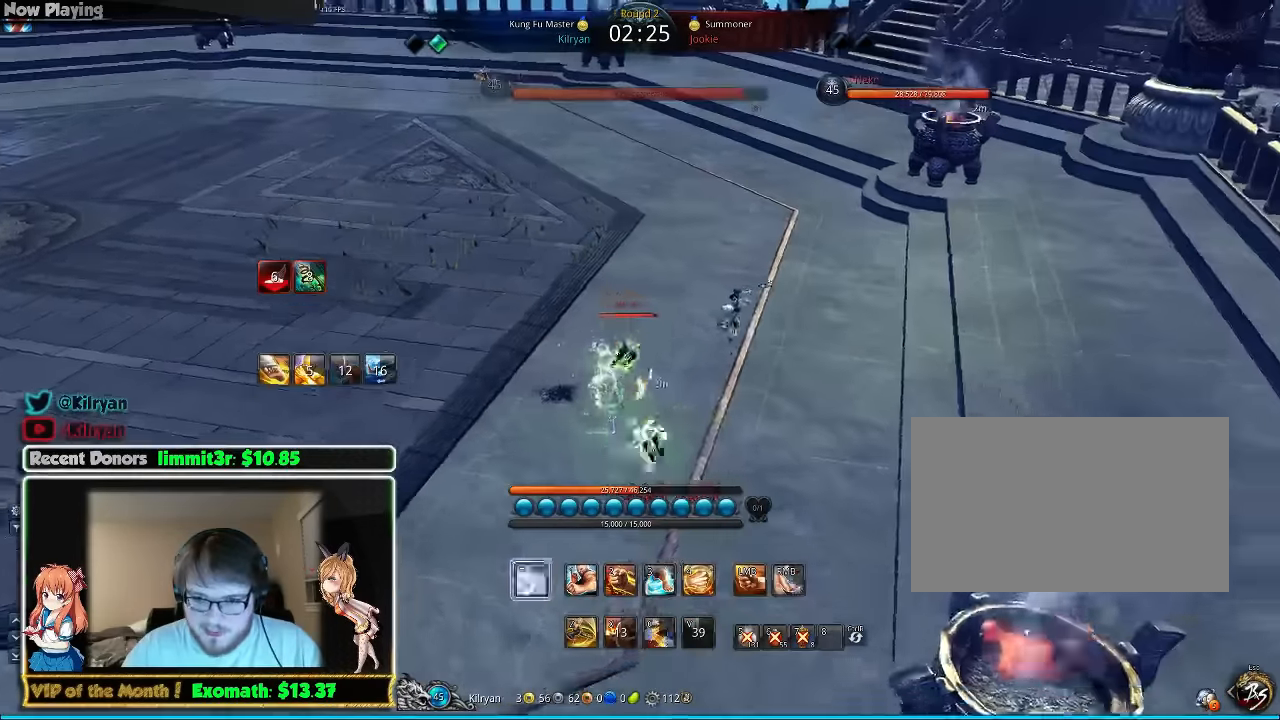
{"keys": ["e", "w"], "mouse": [], "events": [[40, "e", "down"], [180, "e", "up"], [220, "mouse_right", "down"], [240, "e", "down"], [320, "mouse_right", "up"], [340, "e", "up"], [420, "e", "down"]]}
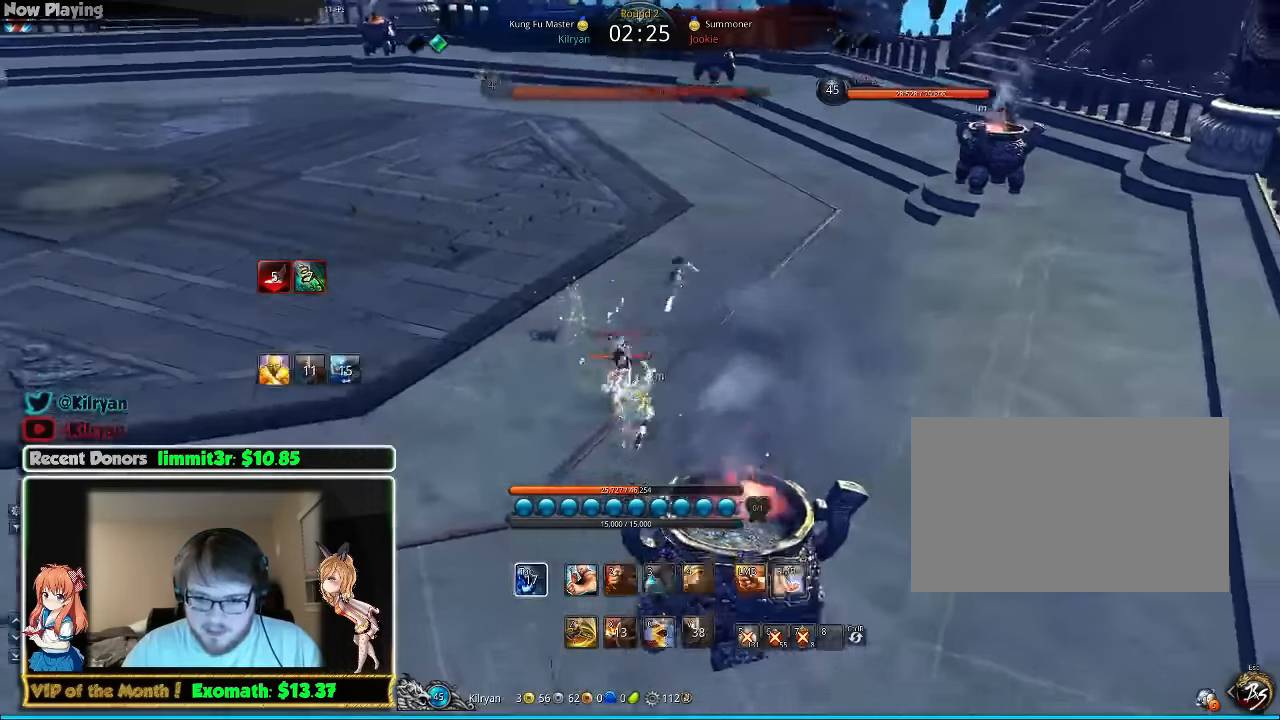
{"keys": ["a", "w"], "mouse": [], "events": [[20, "e", "up"], [80, "e", "down"], [120, "a", "down"], [180, "e", "up"], [220, "e", "down"], [280, "w", "up"], [320, "e", "up"], [380, "e", "down"], [480, "e", "up"], [480, "w", "down"]]}